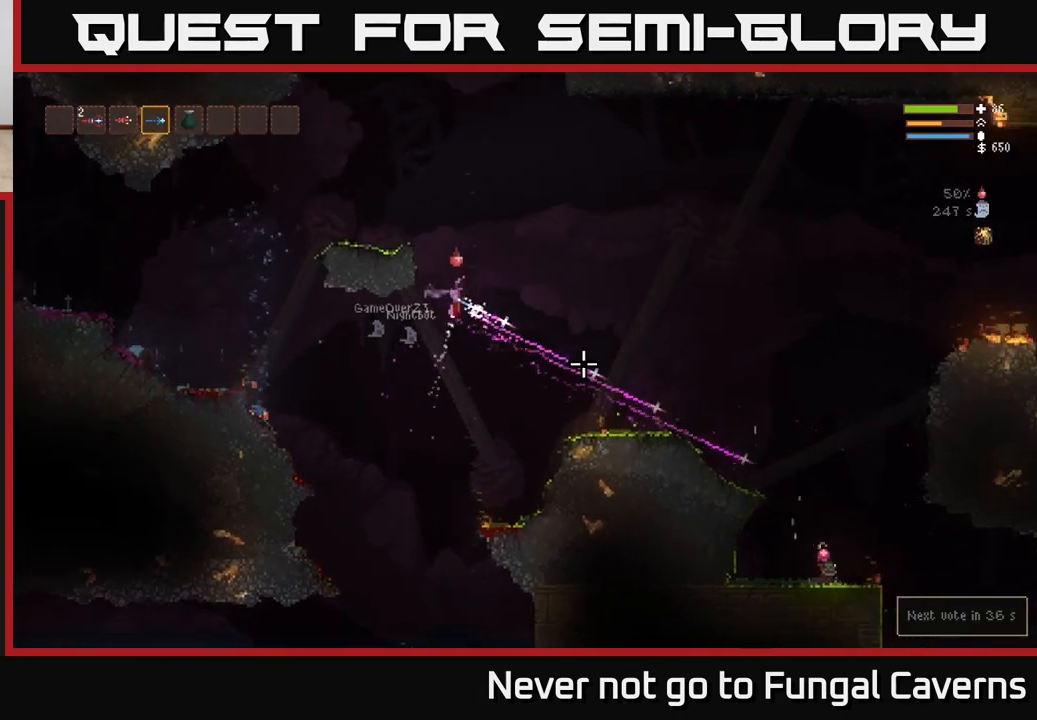
Gameplay with a controller (Xbox layout); each line is a JSON object with the inputs held at the frame after it. "events" lists button and stick changes between this image and that frame as [ms after this image, input, new state], when the widget could be followed in between.
{"buttons": ["L2", "R2"], "left_stick": "right", "right_stick": "down-right", "events": [[200, "L2", "up"], [367, "L2", "down"]]}
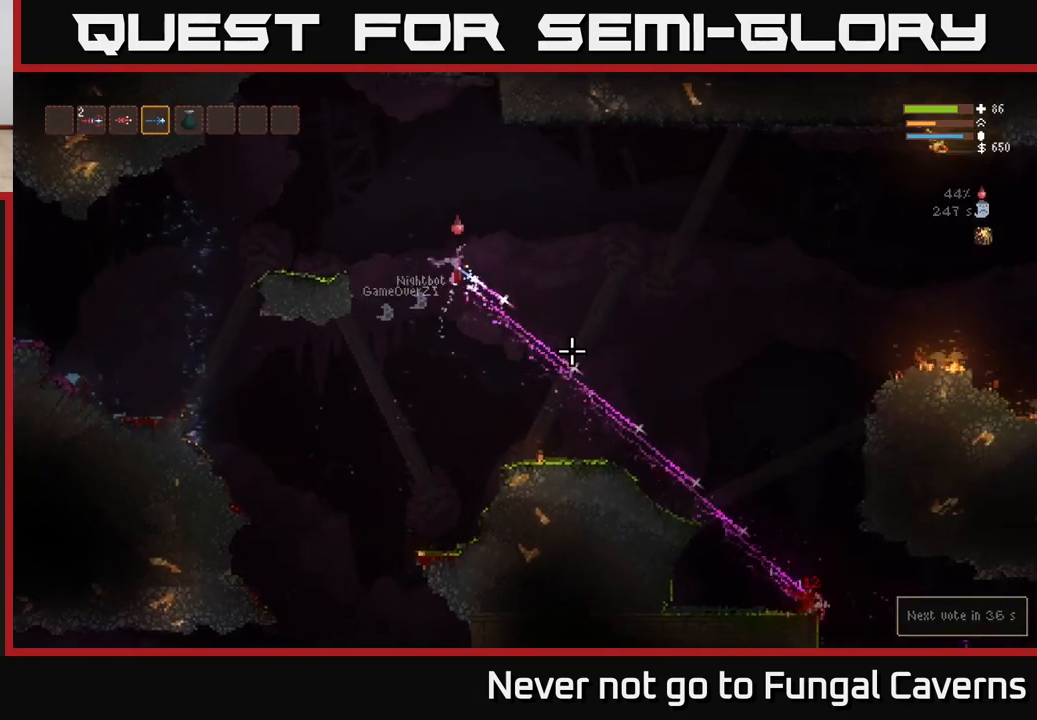
{"buttons": ["L2"], "left_stick": "right", "right_stick": "down-right", "events": [[33, "L2", "up"], [67, "R2", "up"], [500, "L2", "down"]]}
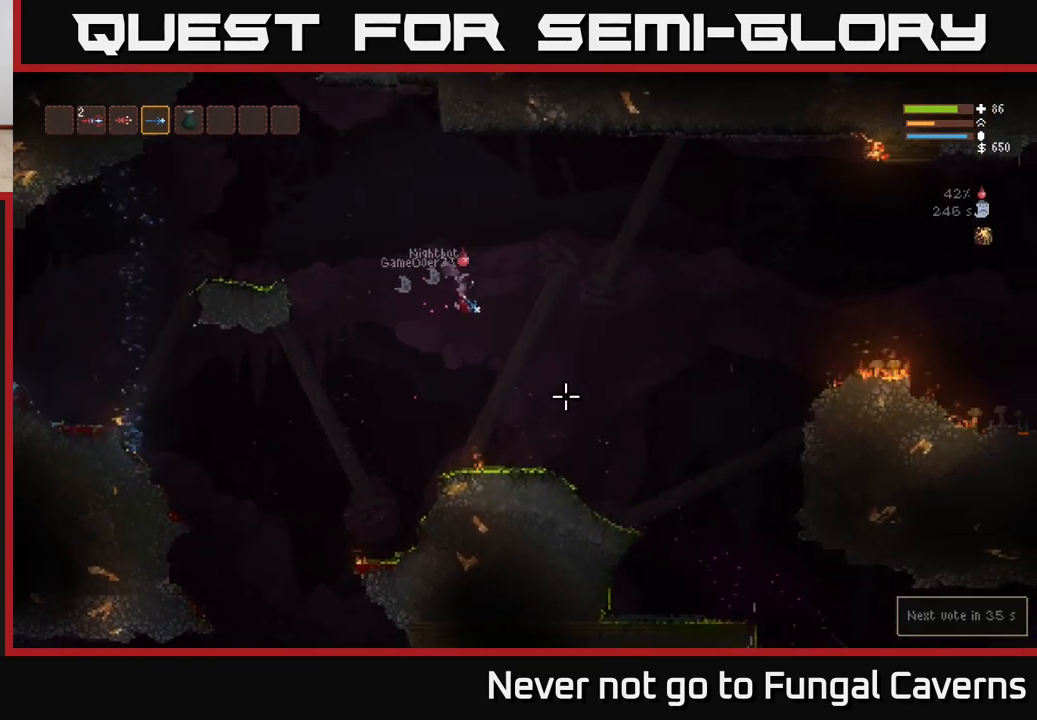
{"buttons": [], "left_stick": "right", "right_stick": "down-right", "events": [[150, "L2", "up"], [250, "right_stick", "center"], [400, "right_stick", "down-right"]]}
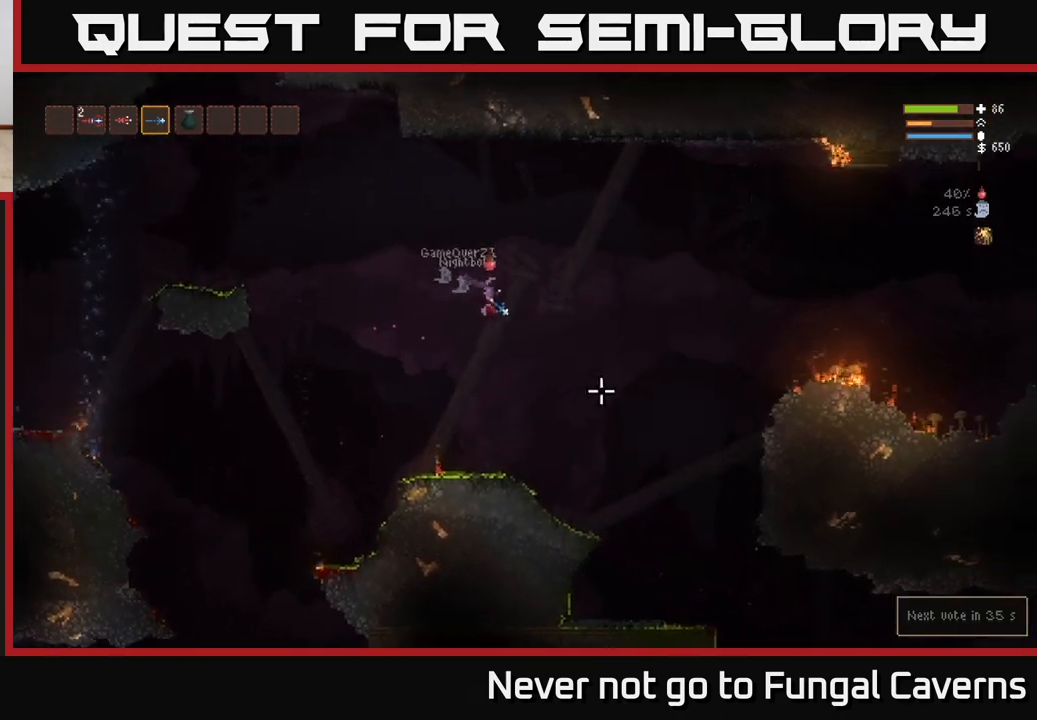
{"buttons": [], "left_stick": "center", "right_stick": "right", "events": [[450, "left_stick", "center"], [450, "right_stick", "right"]]}
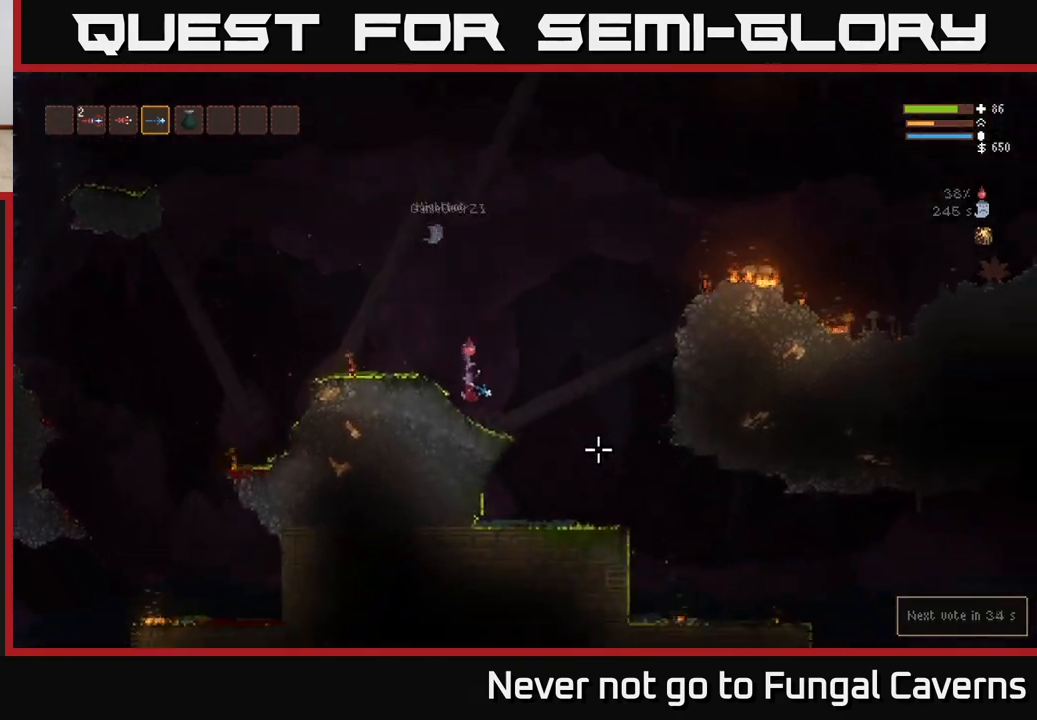
{"buttons": [], "left_stick": "left", "right_stick": "down-right", "events": [[400, "right_stick", "down-right"], [433, "left_stick", "left"]]}
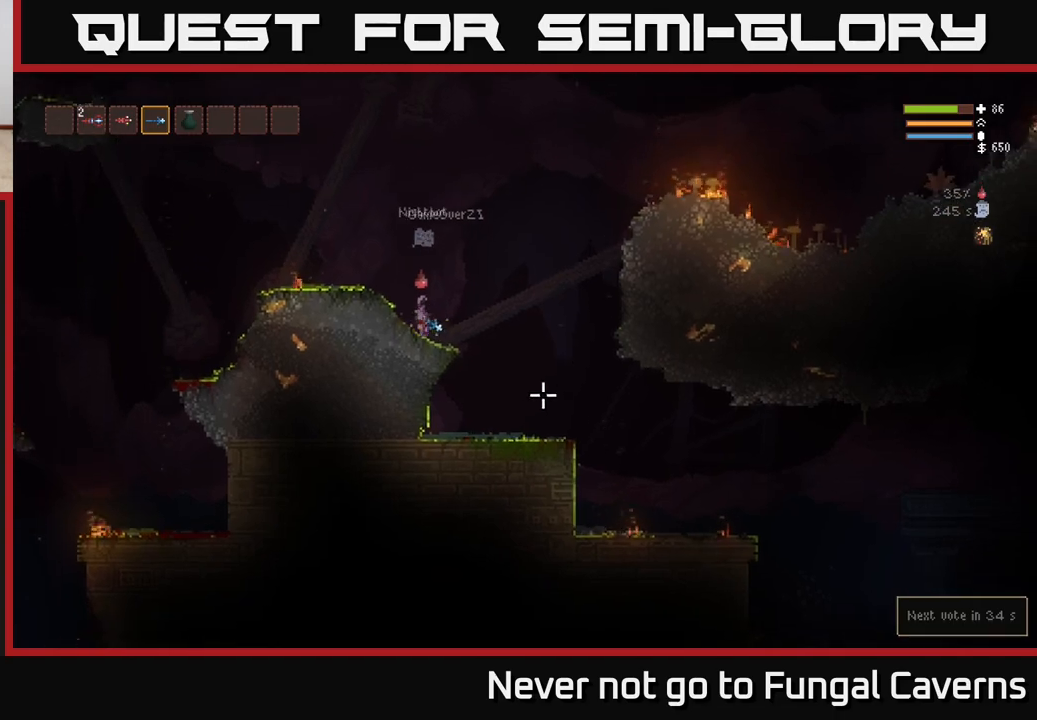
{"buttons": [], "left_stick": "left", "right_stick": "left", "events": [[133, "right_stick", "left"]]}
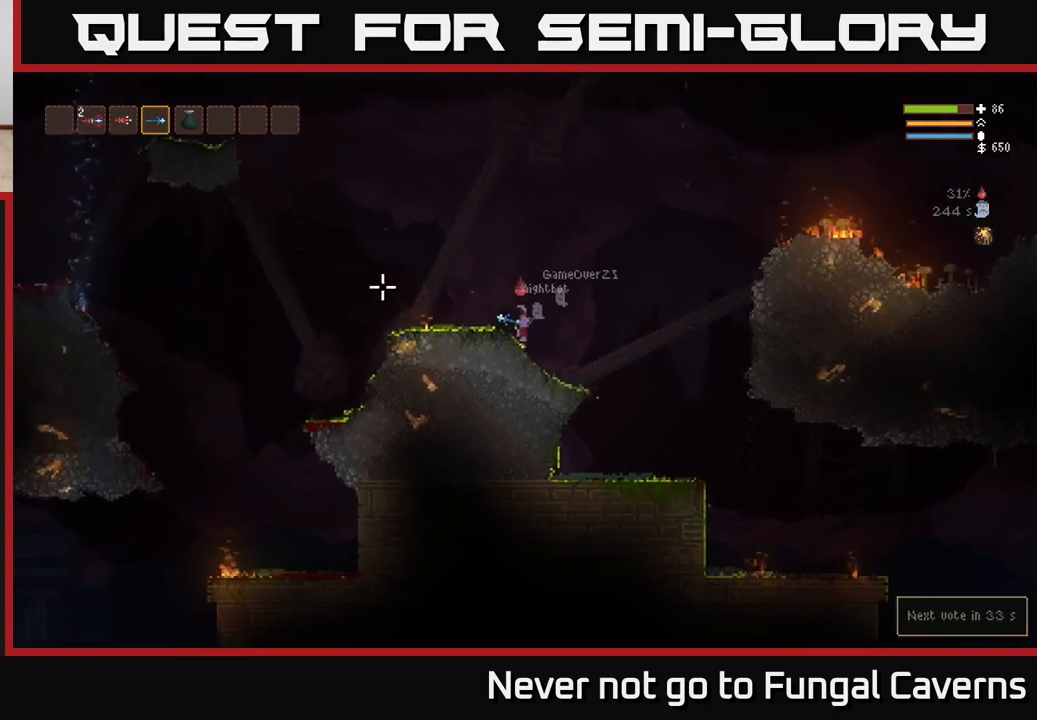
{"buttons": [], "left_stick": "left", "right_stick": "left", "events": [[117, "L2", "down"], [300, "L2", "up"]]}
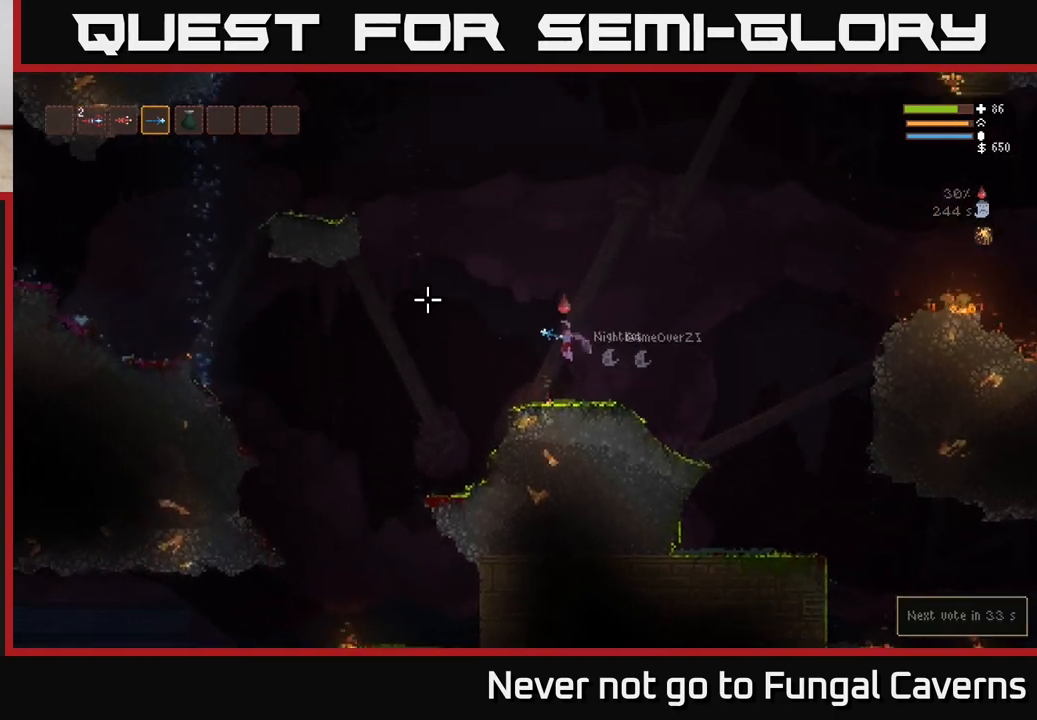
{"buttons": [], "left_stick": "left", "right_stick": "left", "events": [[67, "L2", "down"], [200, "L2", "up"], [350, "L2", "down"], [467, "L2", "up"]]}
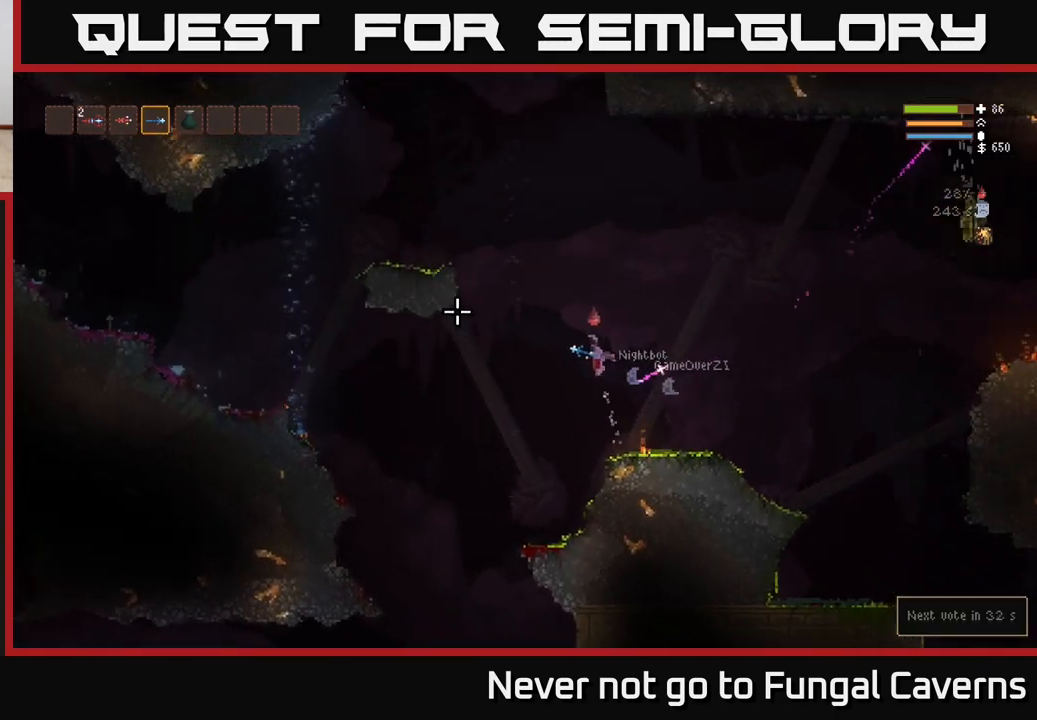
{"buttons": ["L2", "R2"], "left_stick": "right", "right_stick": "right", "events": [[300, "right_stick", "up"], [367, "right_stick", "right"], [383, "L2", "down"], [383, "R2", "down"], [417, "left_stick", "right"]]}
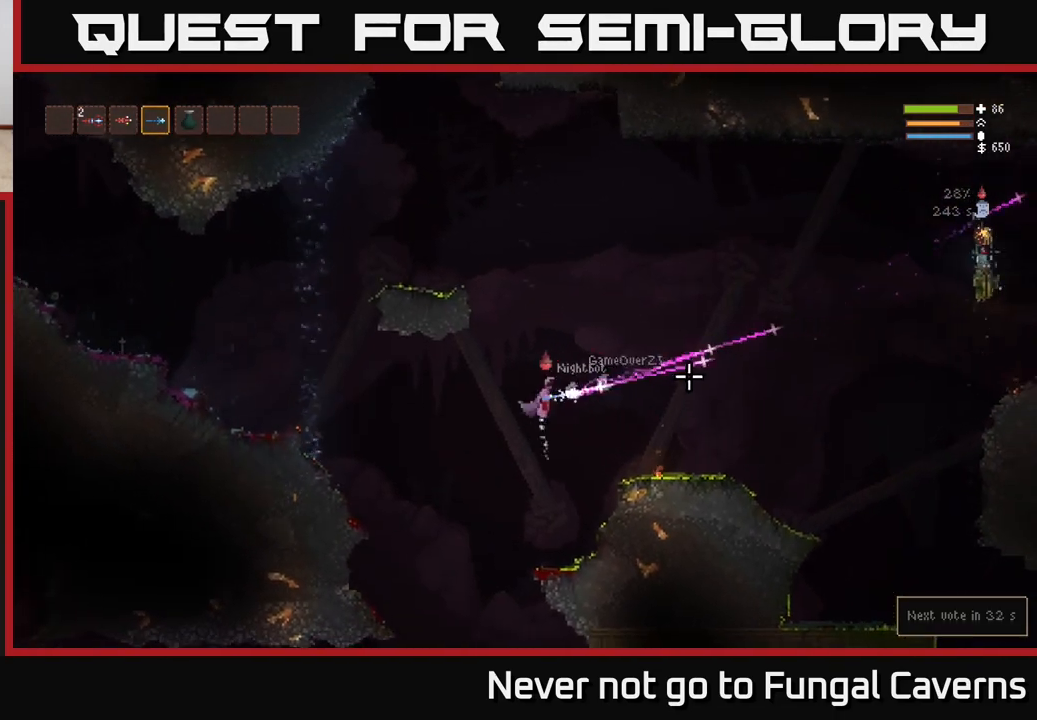
{"buttons": ["L2", "R2"], "left_stick": "right", "right_stick": "right", "events": []}
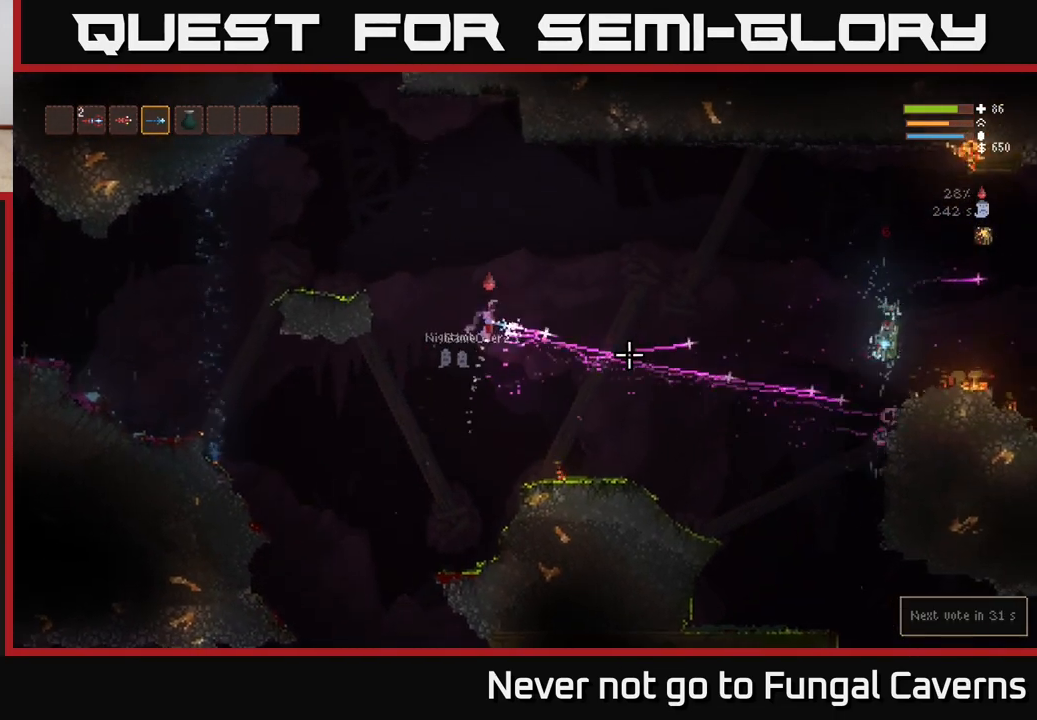
{"buttons": ["L2", "R2"], "left_stick": "right", "right_stick": "down-right", "events": [[483, "right_stick", "down-right"]]}
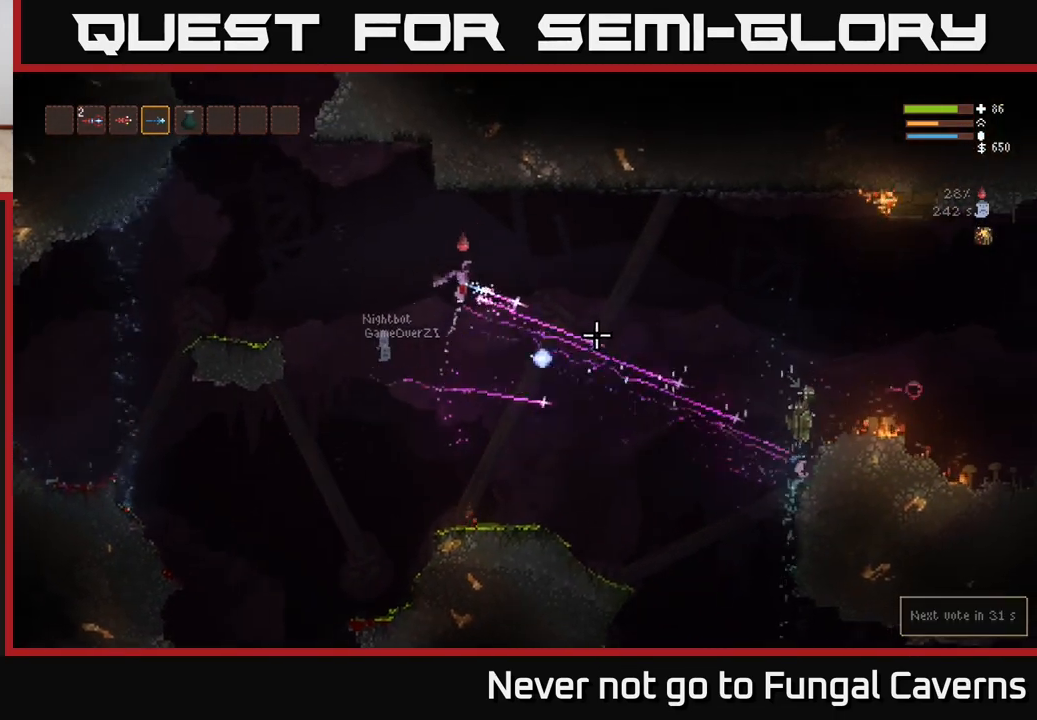
{"buttons": [], "left_stick": "right", "right_stick": "down-right", "events": [[267, "L2", "up"], [317, "left_stick", "up-right"], [433, "left_stick", "right"], [500, "R2", "up"]]}
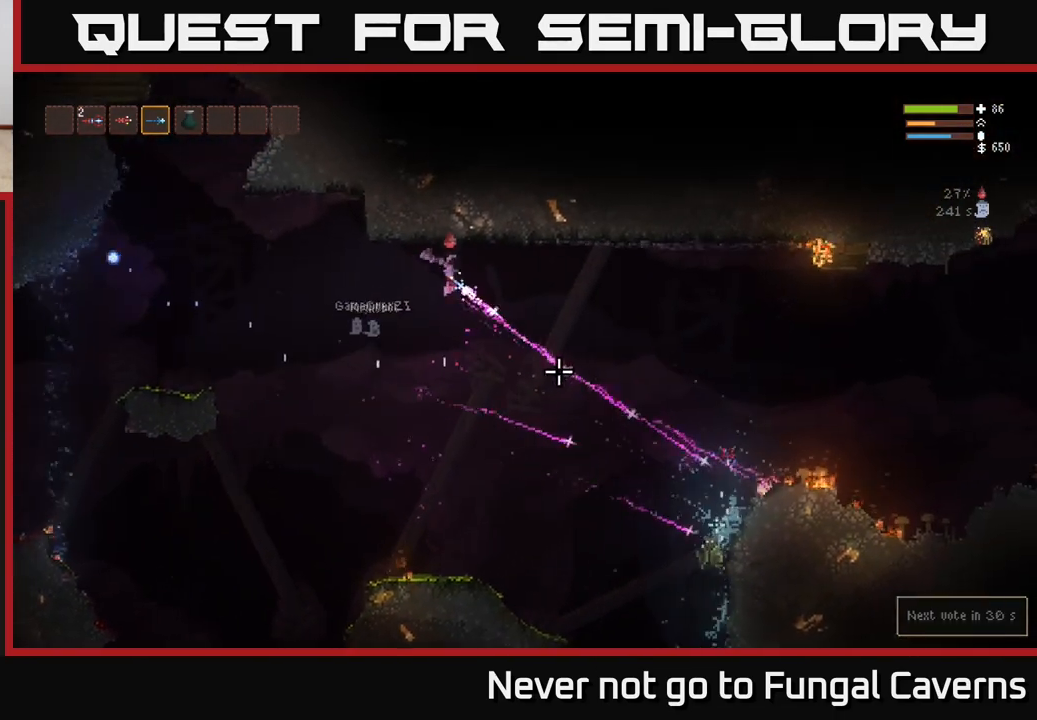
{"buttons": ["R2"], "left_stick": "right", "right_stick": "down-right", "events": [[133, "R2", "down"]]}
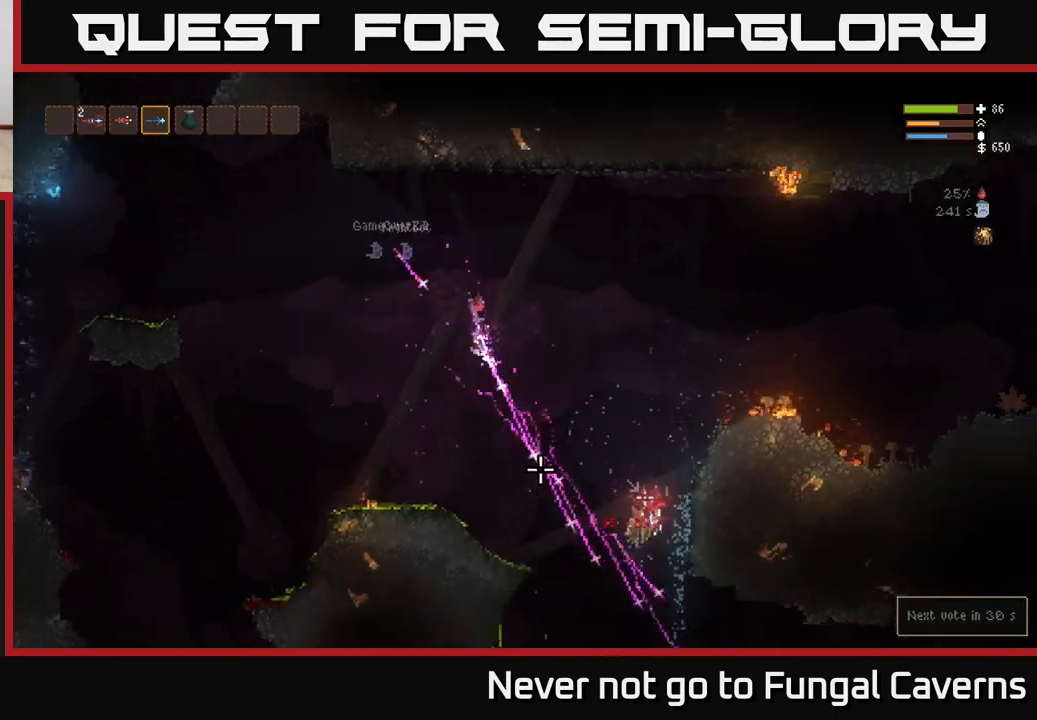
{"buttons": ["R2"], "left_stick": "center", "right_stick": "down-right", "events": [[133, "left_stick", "center"], [183, "left_stick", "left"], [283, "R2", "up"], [367, "left_stick", "center"], [500, "R2", "down"]]}
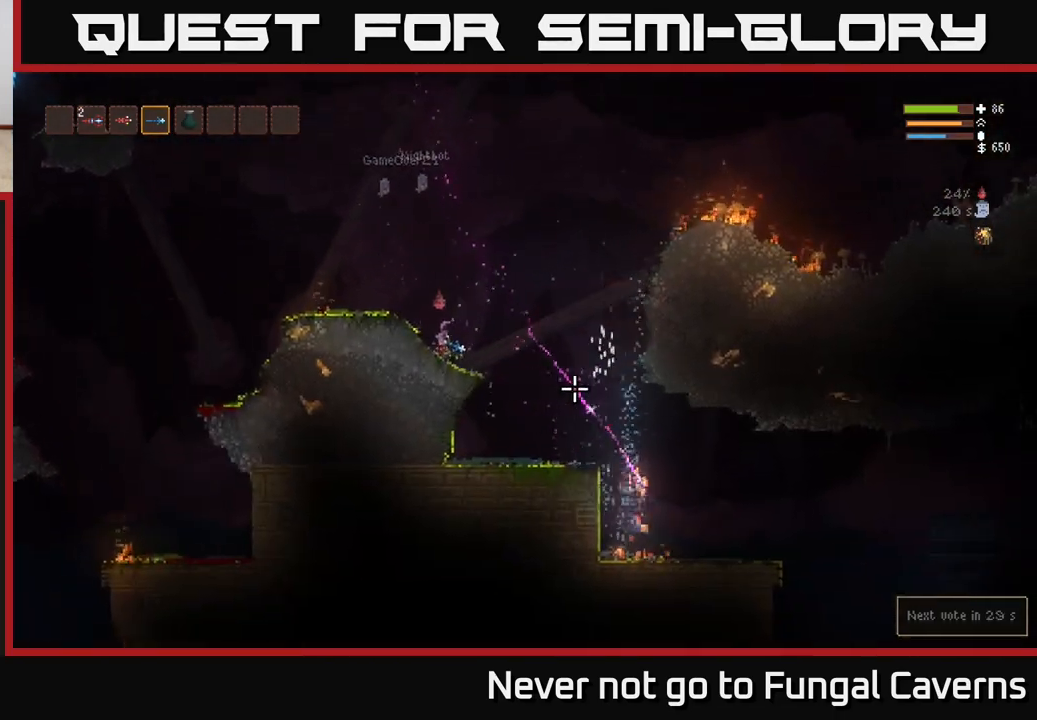
{"buttons": [], "left_stick": "right", "right_stick": "center", "events": [[300, "R2", "up"], [417, "right_stick", "center"], [500, "left_stick", "right"]]}
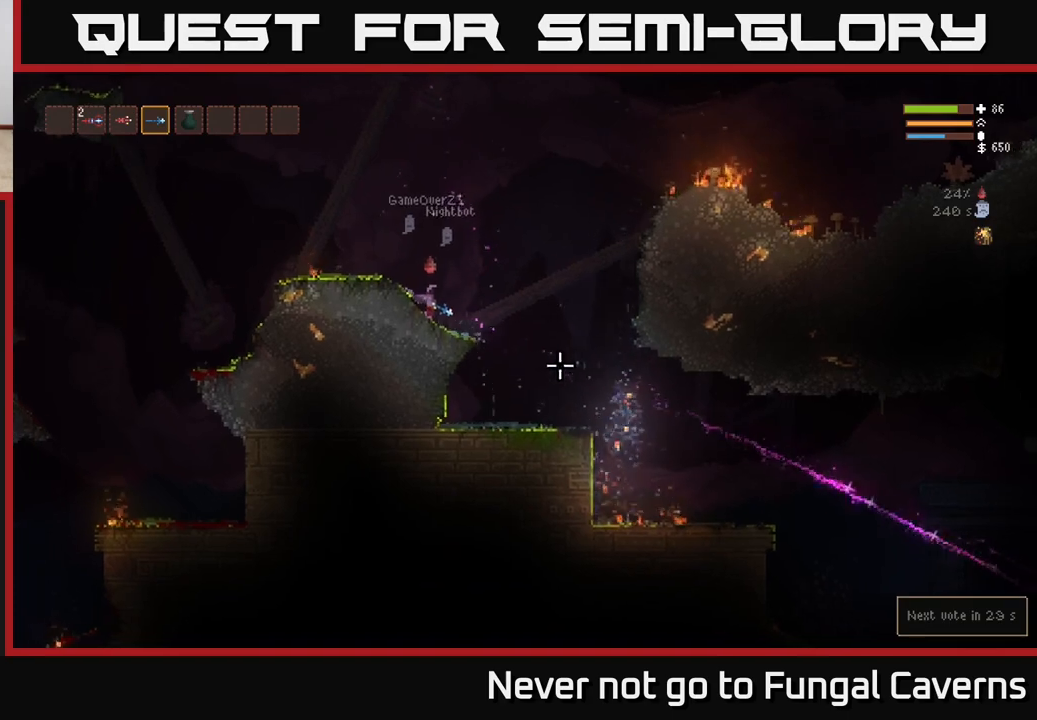
{"buttons": ["L2"], "left_stick": "left", "right_stick": "up-right", "events": [[83, "left_stick", "center"], [150, "right_stick", "right"], [200, "left_stick", "left"], [500, "L2", "down"], [500, "right_stick", "up-right"]]}
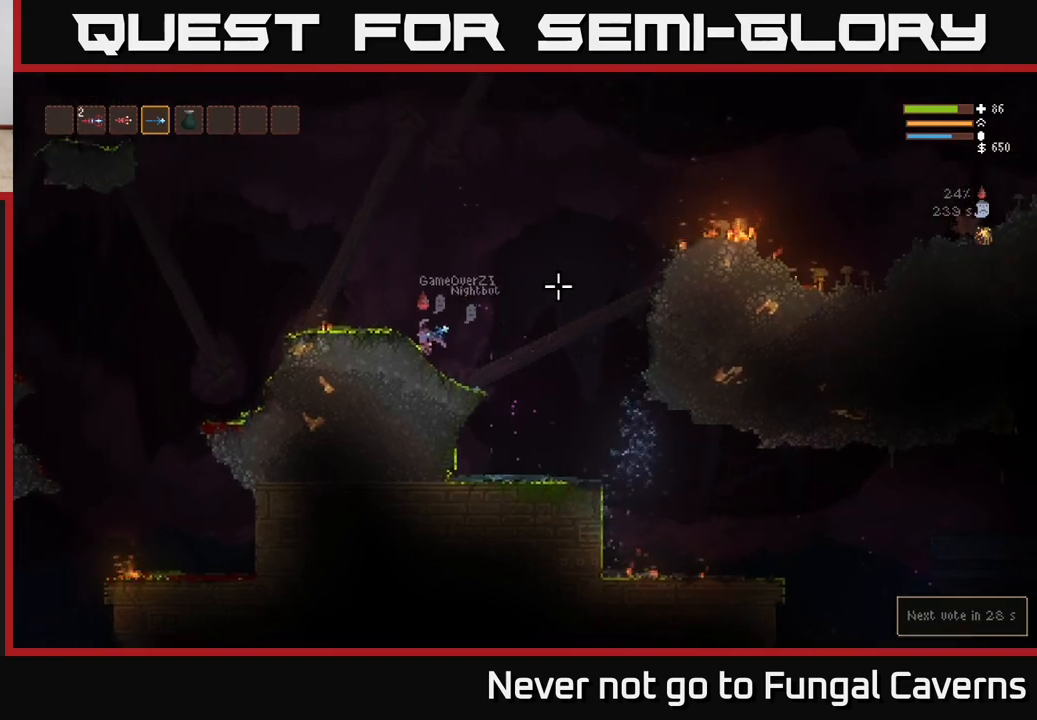
{"buttons": ["L2"], "left_stick": "left", "right_stick": "left", "events": [[183, "L2", "up"], [200, "right_stick", "left"], [283, "L2", "down"]]}
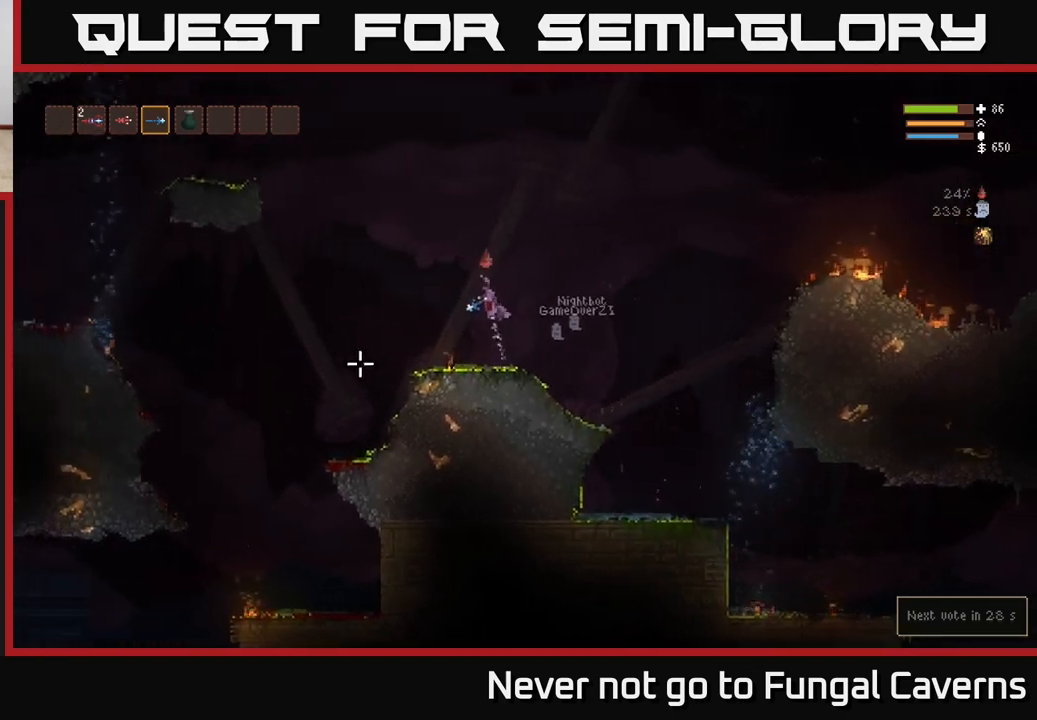
{"buttons": ["L2"], "left_stick": "left", "right_stick": "left", "events": [[17, "L2", "up"], [483, "L2", "down"]]}
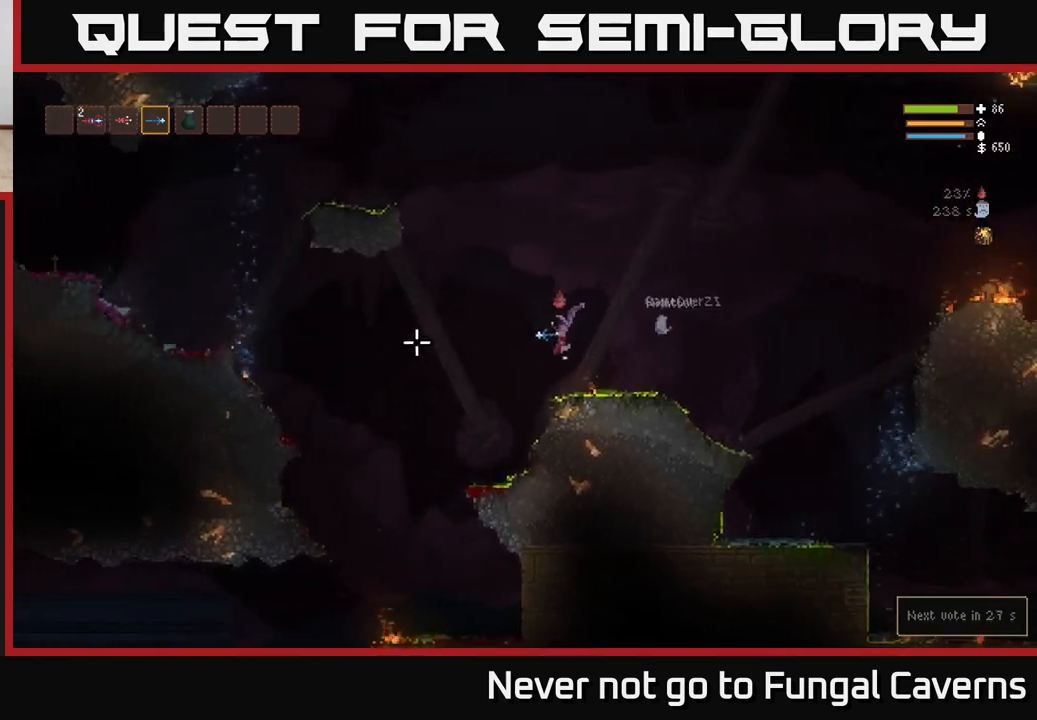
{"buttons": ["L2"], "left_stick": "left", "right_stick": "left", "events": [[150, "L2", "up"], [300, "L2", "down"]]}
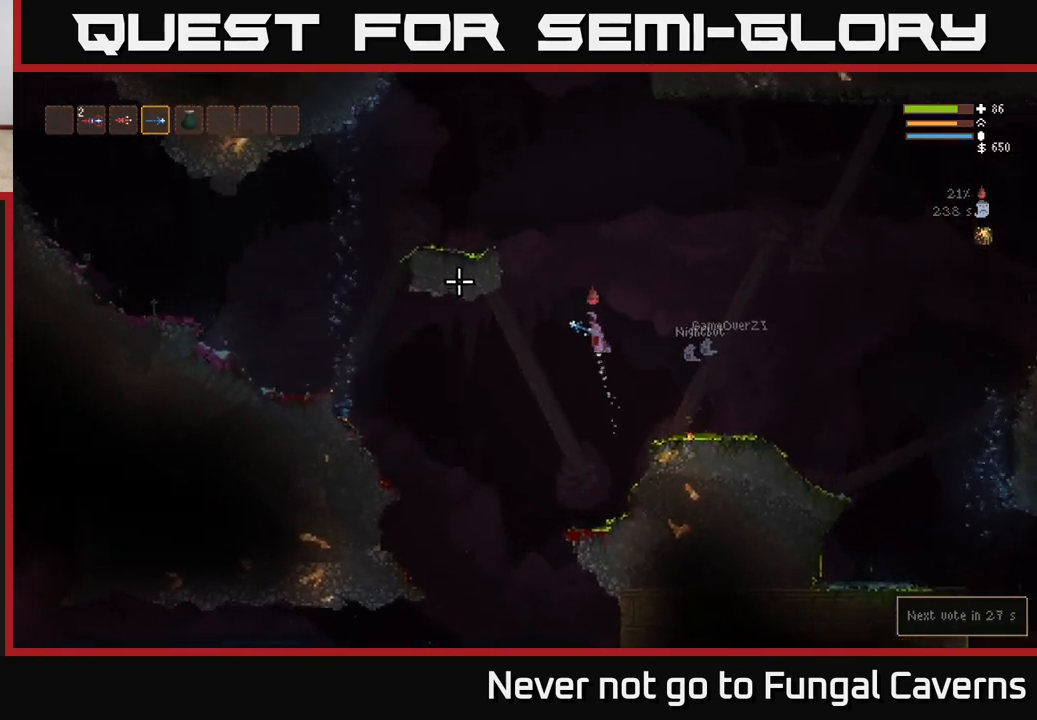
{"buttons": ["L2"], "left_stick": "left", "right_stick": "left", "events": []}
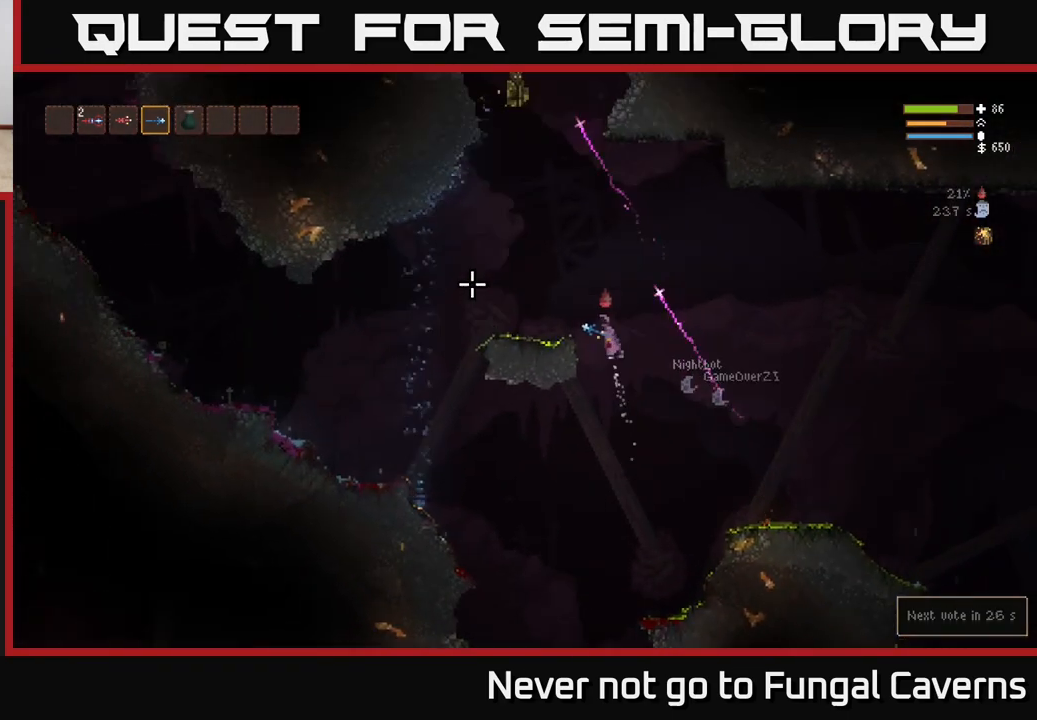
{"buttons": ["L2", "R2"], "left_stick": "left", "right_stick": "up", "events": [[233, "right_stick", "up-left"], [300, "R2", "down"], [417, "right_stick", "up"]]}
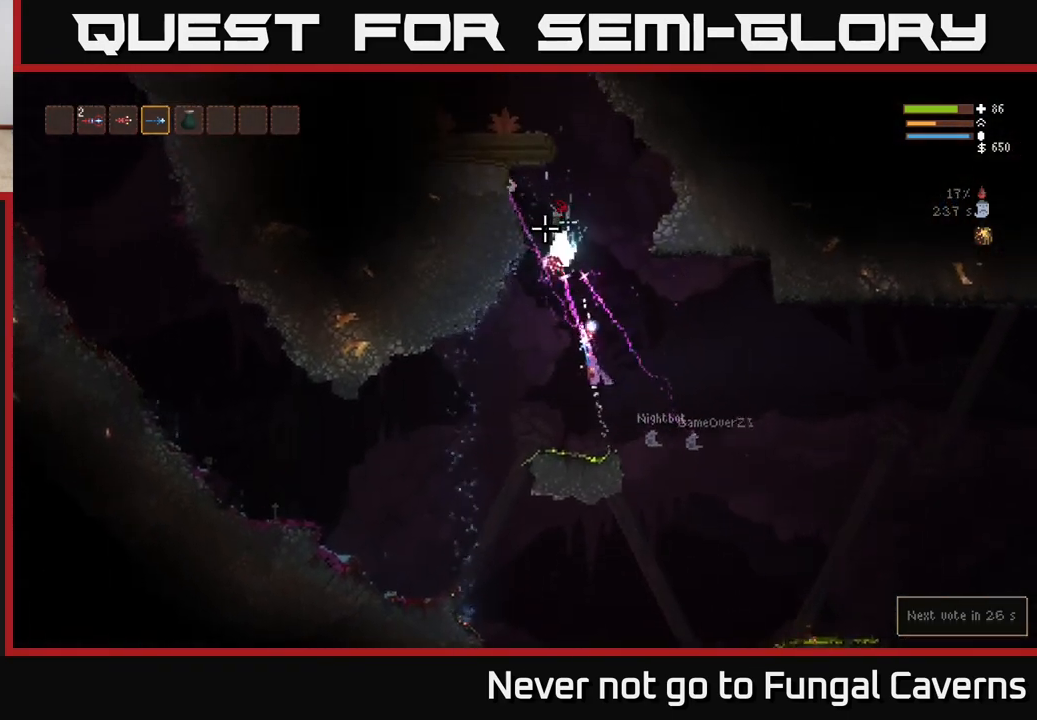
{"buttons": [], "left_stick": "down-left", "right_stick": "up-right", "events": [[267, "L2", "up"], [433, "R2", "up"], [433, "left_stick", "down-left"], [450, "right_stick", "up-right"]]}
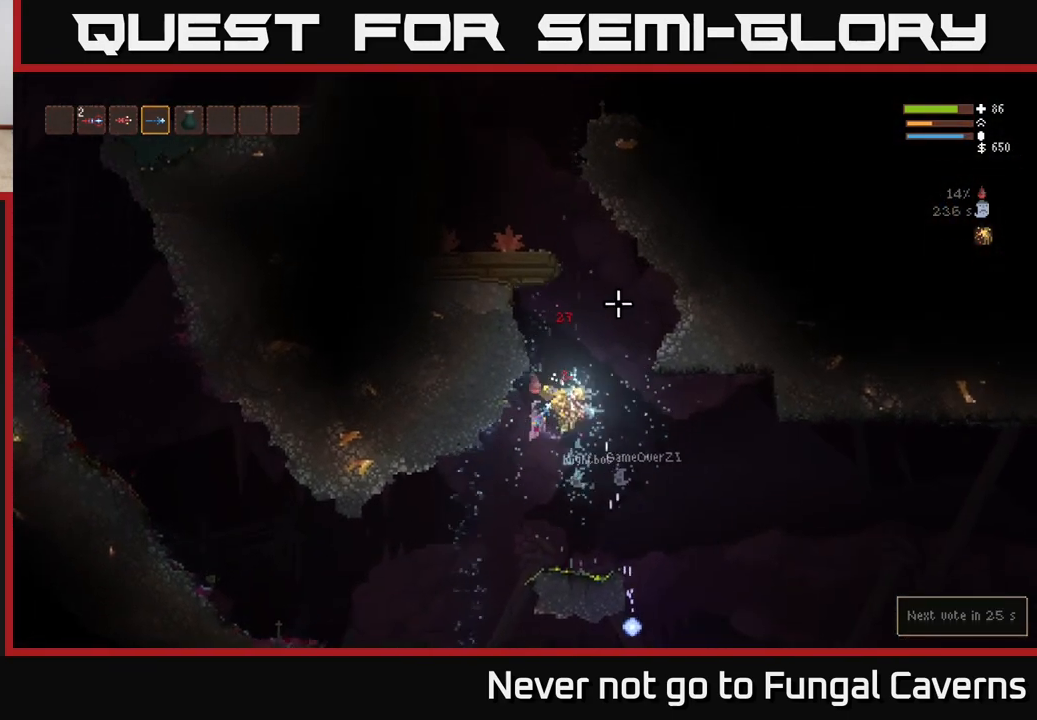
{"buttons": ["L2"], "left_stick": "left", "right_stick": "up-right", "events": [[267, "left_stick", "right"], [417, "L2", "down"], [483, "left_stick", "left"]]}
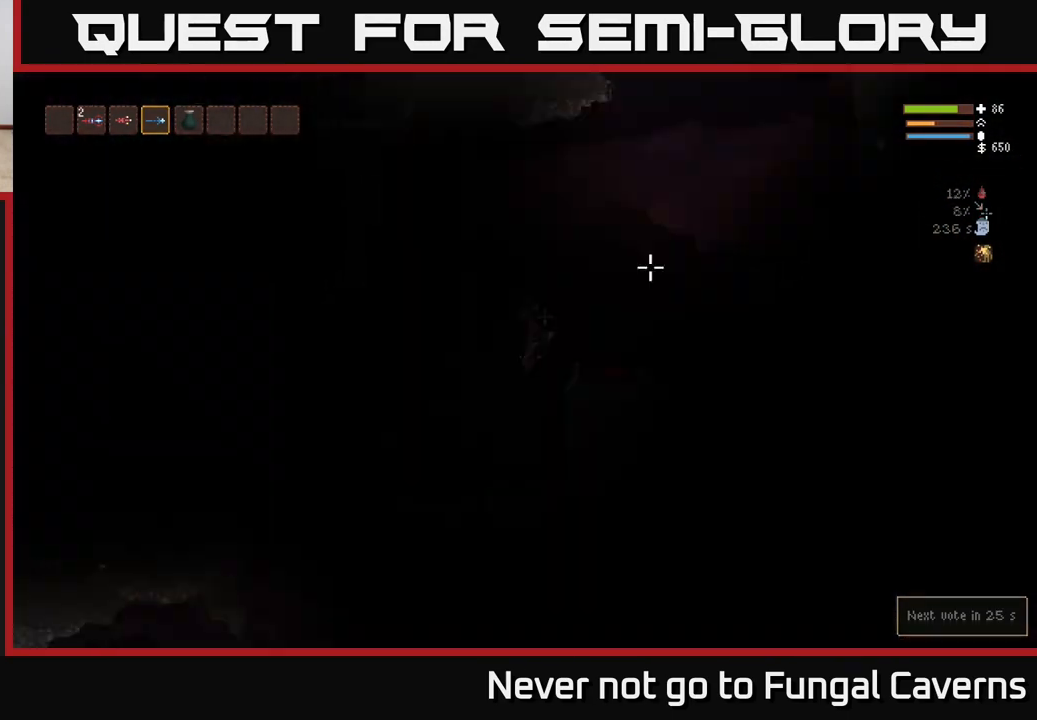
{"buttons": [], "left_stick": "center", "right_stick": "up-right", "events": [[117, "L2", "up"], [117, "left_stick", "center"], [317, "left_stick", "right"], [417, "left_stick", "center"]]}
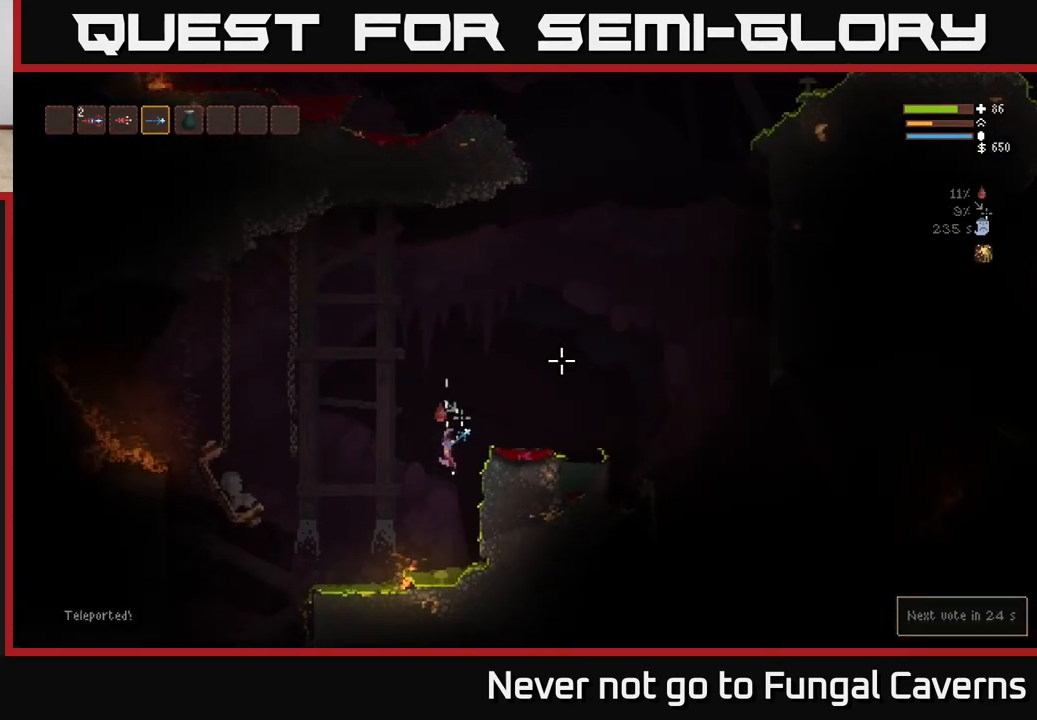
{"buttons": ["L2"], "left_stick": "right", "right_stick": "up-right", "events": [[133, "L2", "down"], [133, "left_stick", "right"], [217, "left_stick", "up"], [267, "left_stick", "left"], [433, "left_stick", "right"]]}
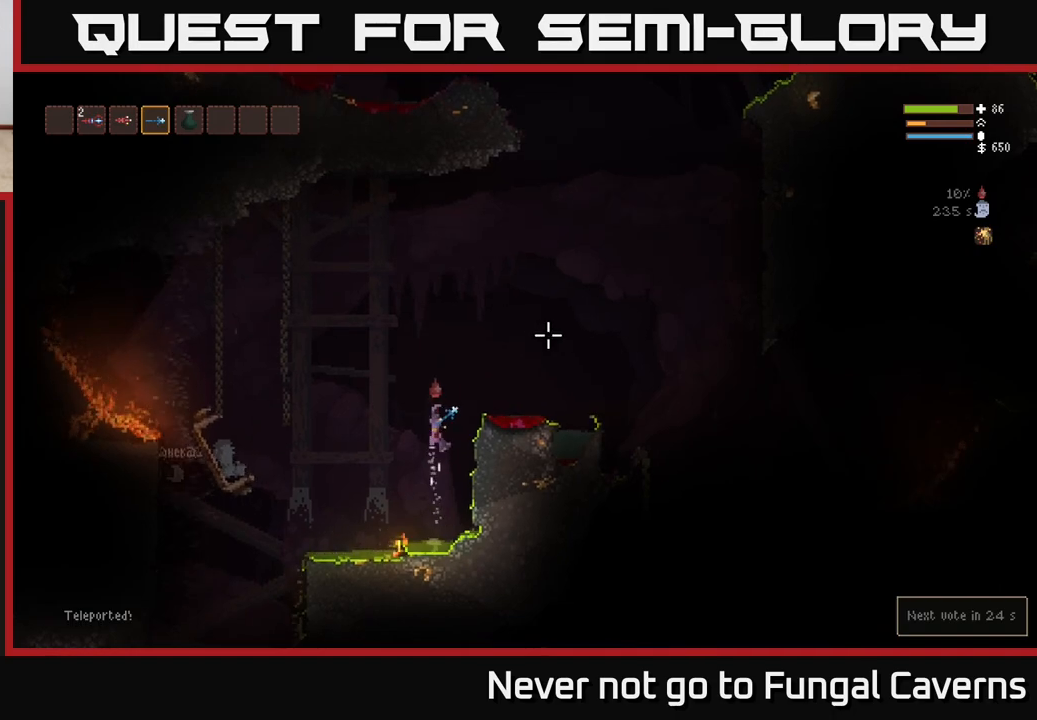
{"buttons": [], "left_stick": "left", "right_stick": "left", "events": [[33, "right_stick", "right"], [183, "L2", "up"], [183, "right_stick", "center"], [233, "right_stick", "left"], [417, "left_stick", "center"], [483, "left_stick", "left"]]}
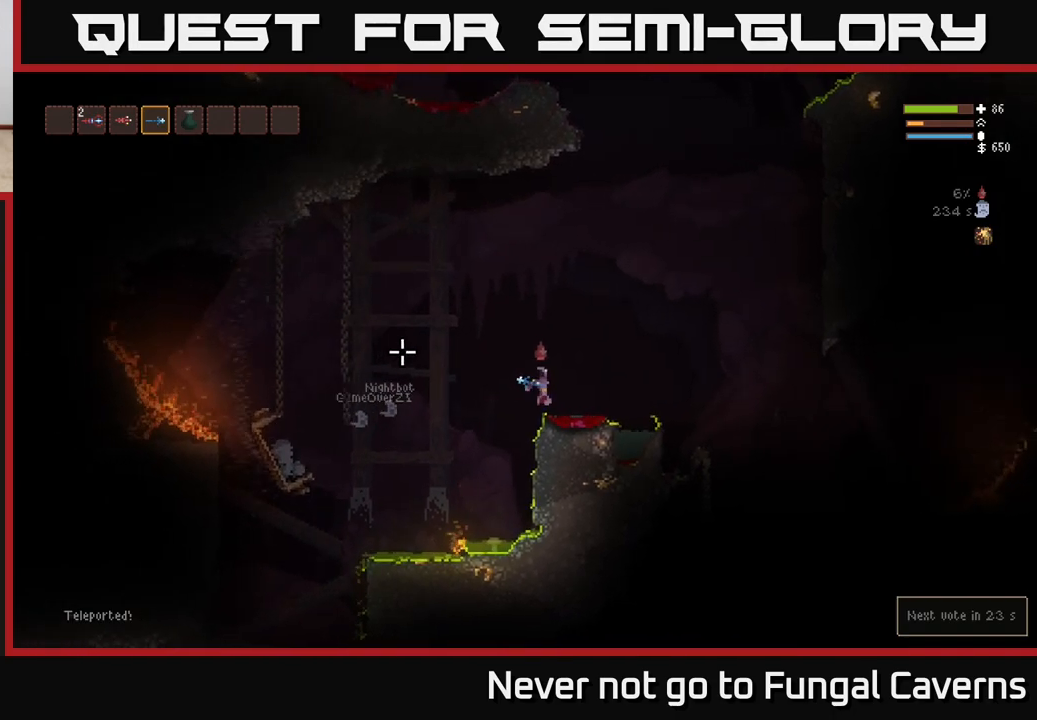
{"buttons": [], "left_stick": "left", "right_stick": "down-left", "events": [[133, "L2", "down"], [167, "left_stick", "center"], [217, "left_stick", "right"], [283, "right_stick", "down-left"], [400, "left_stick", "left"], [450, "L2", "up"]]}
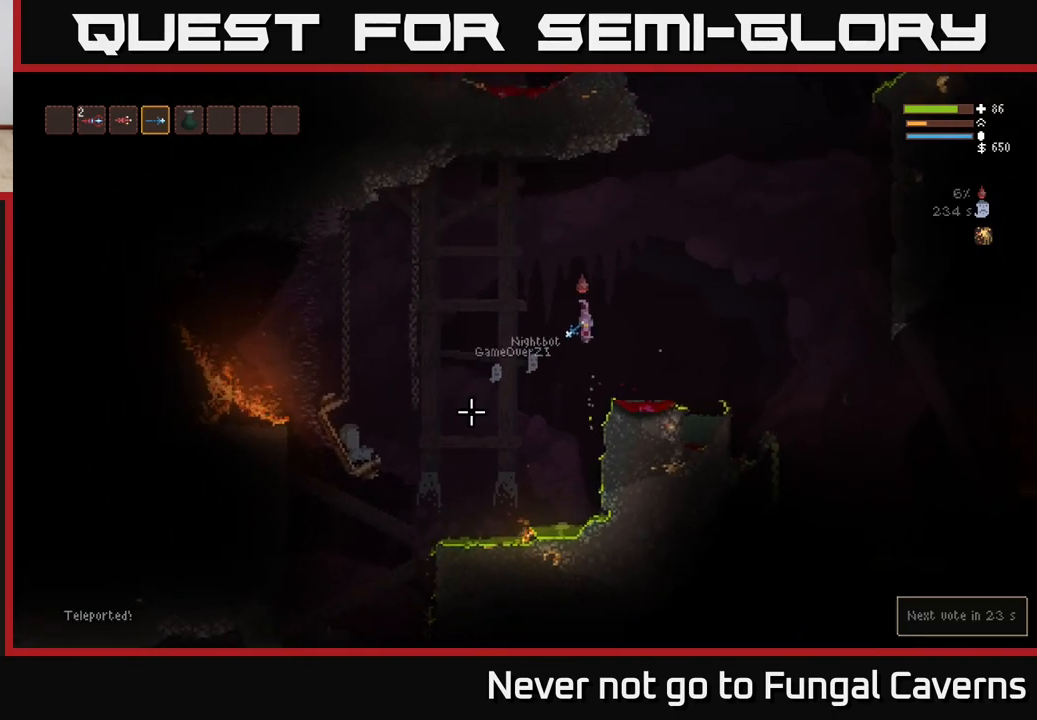
{"buttons": [], "left_stick": "left", "right_stick": "down-left", "events": []}
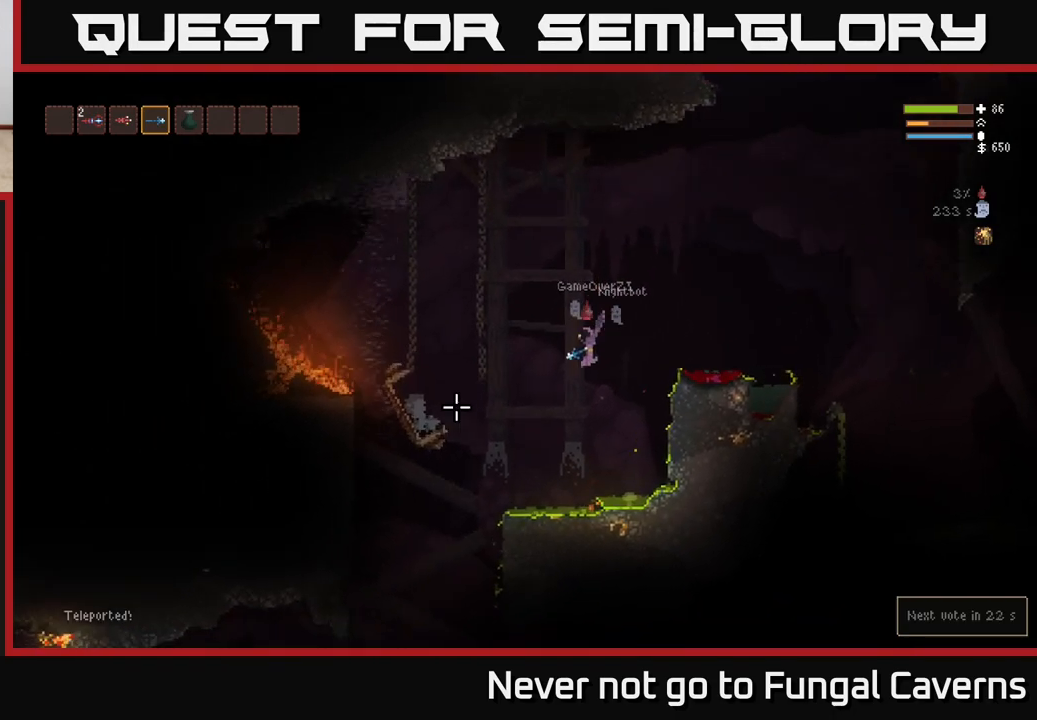
{"buttons": [], "left_stick": "left", "right_stick": "left", "events": [[33, "L2", "down"], [117, "right_stick", "left"], [183, "L2", "up"]]}
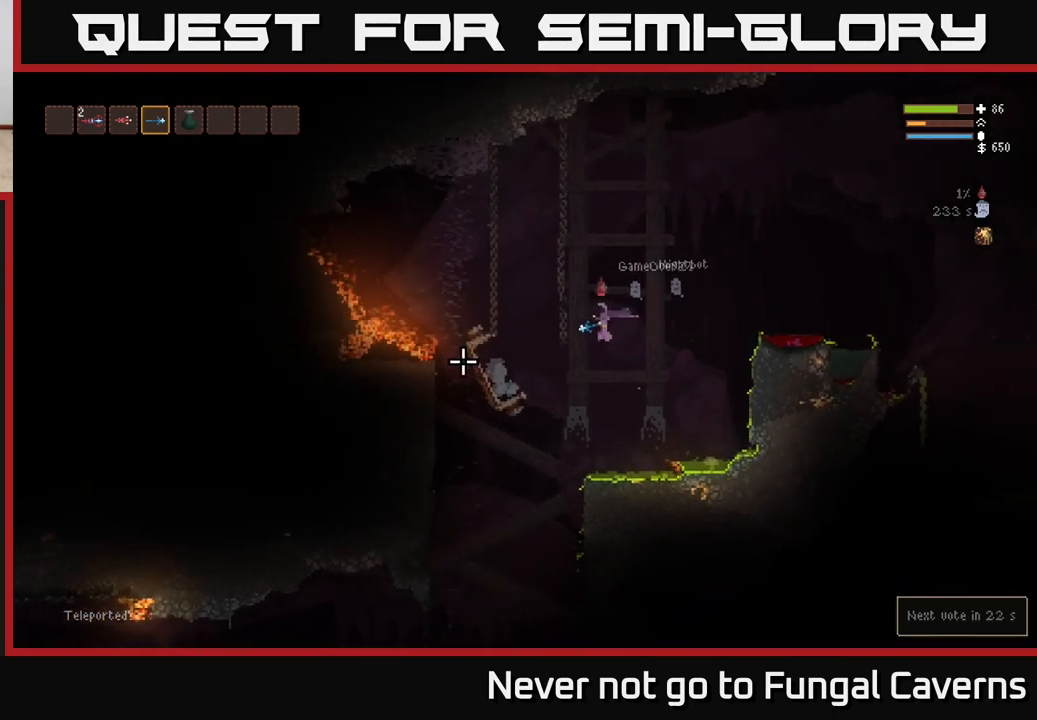
{"buttons": [], "left_stick": "left", "right_stick": "left", "events": []}